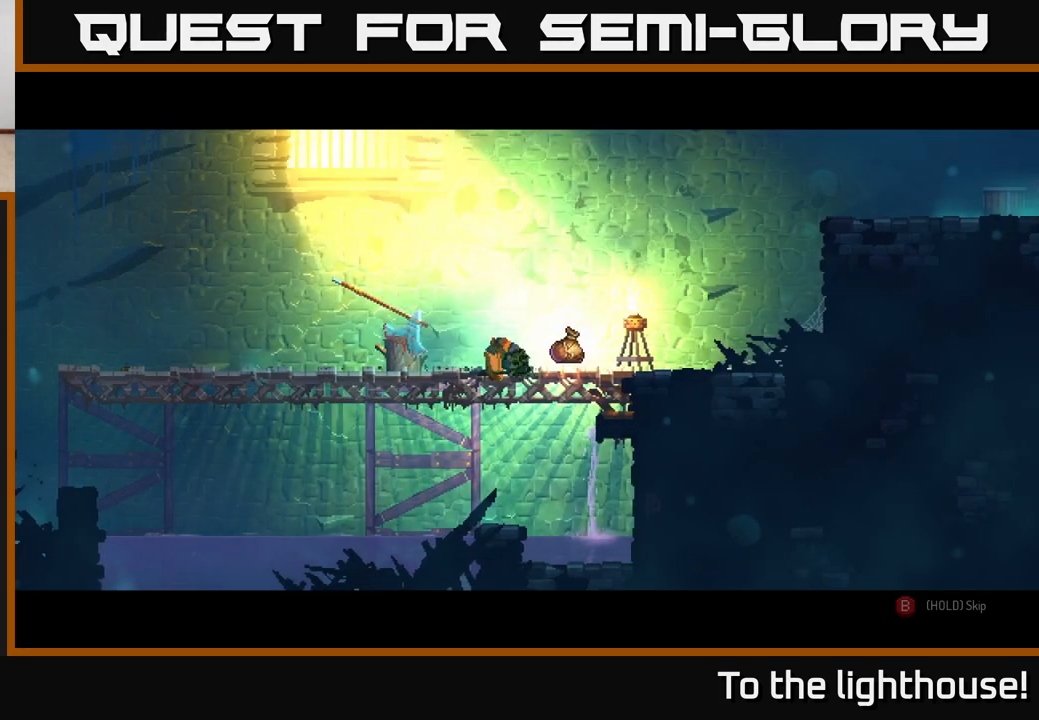
Gameplay with a controller (Xbox layout); each line is a JSON object with the inputs held at the frame after it. "events" lists button and stick changes between this image and that frame as [ms after this image, input, new state], when the widget could be followed in between.
{"buttons": [], "left_stick": "center", "right_stick": "center", "events": []}
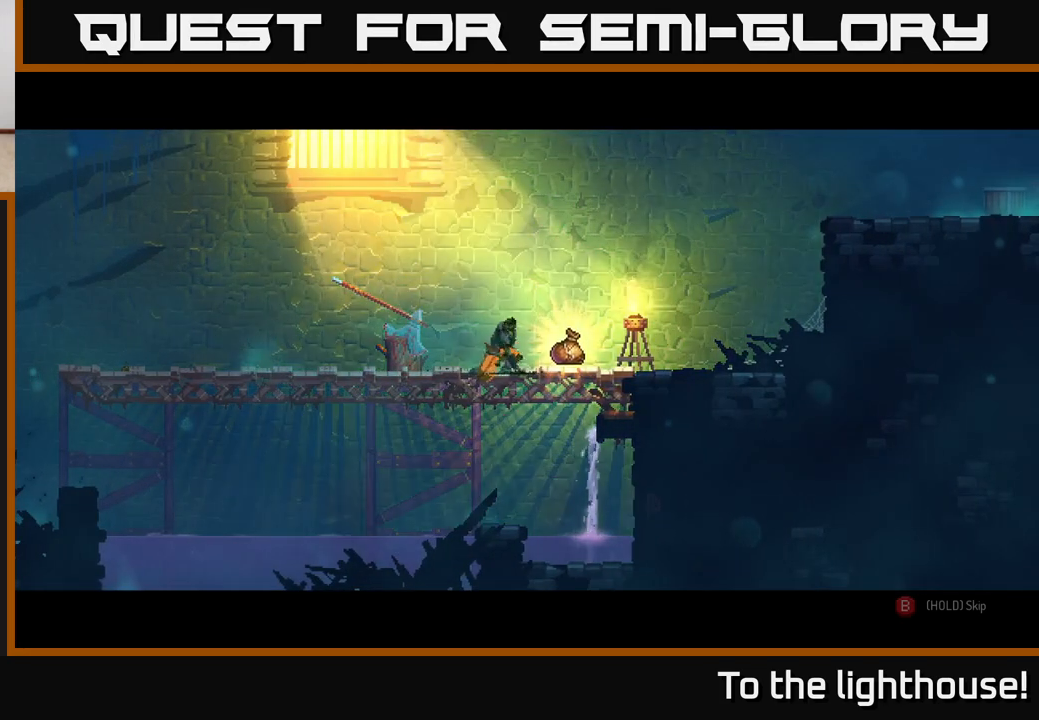
{"buttons": [], "left_stick": "center", "right_stick": "center", "events": []}
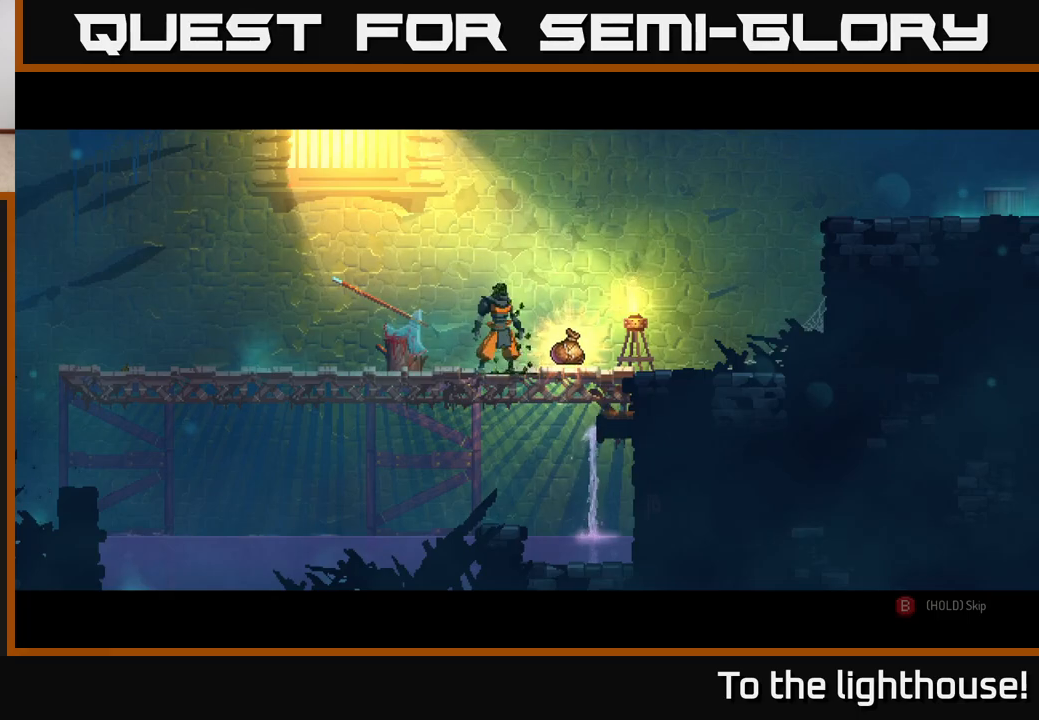
{"buttons": ["B"], "left_stick": "center", "right_stick": "center", "events": [[367, "B", "down"]]}
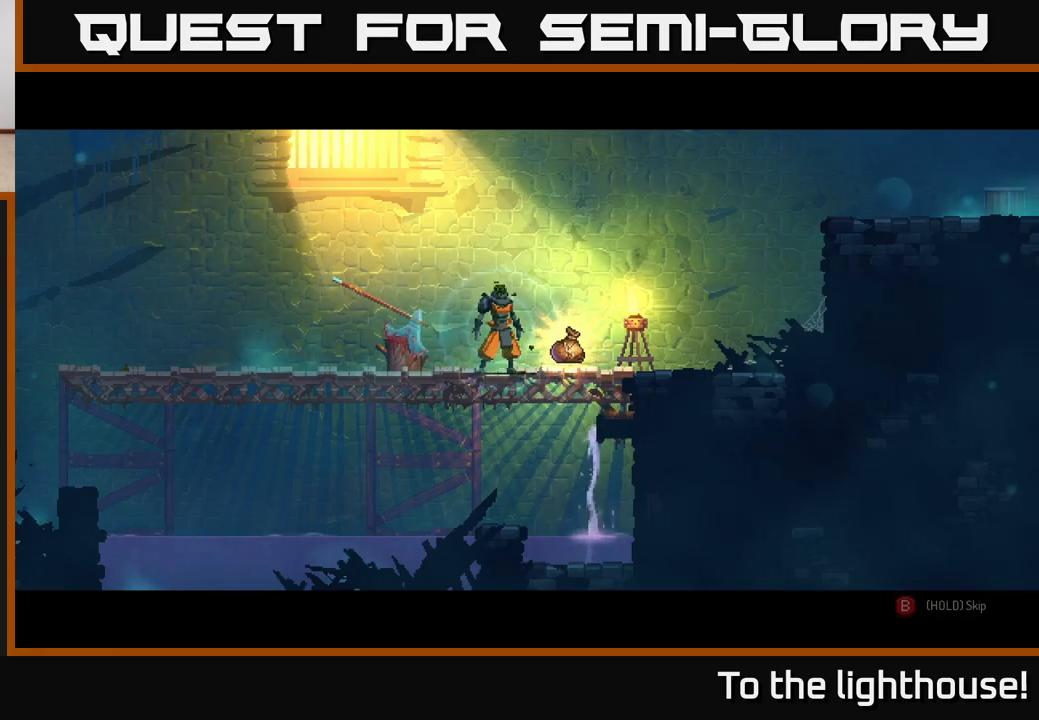
{"buttons": ["B"], "left_stick": "center", "right_stick": "center", "events": []}
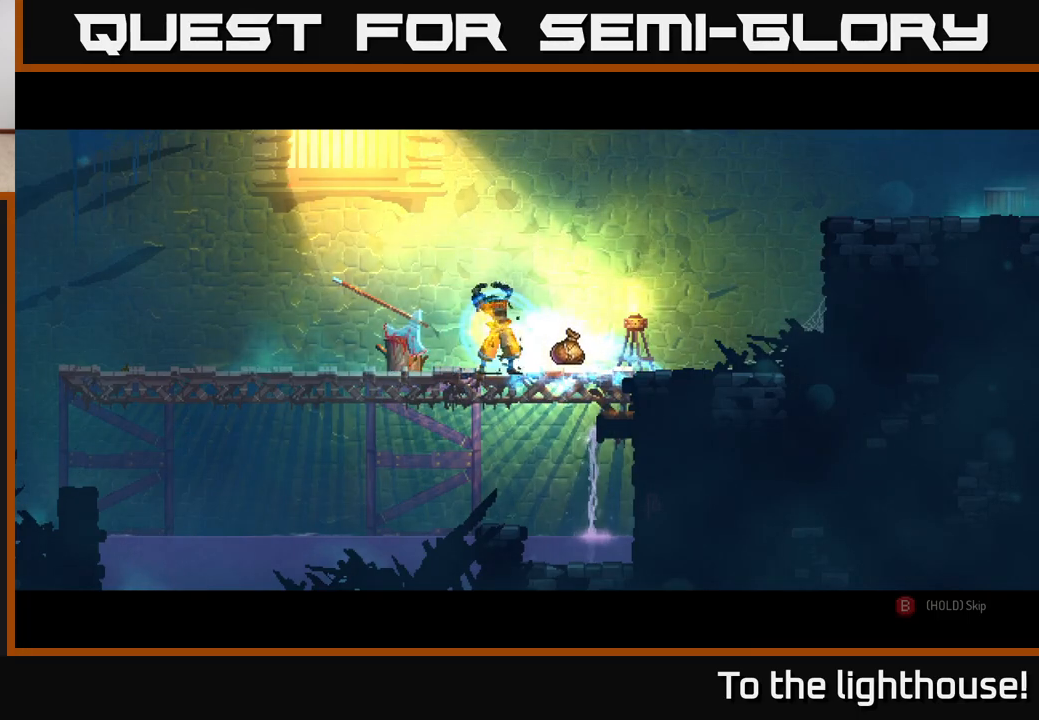
{"buttons": ["B"], "left_stick": "center", "right_stick": "center", "events": []}
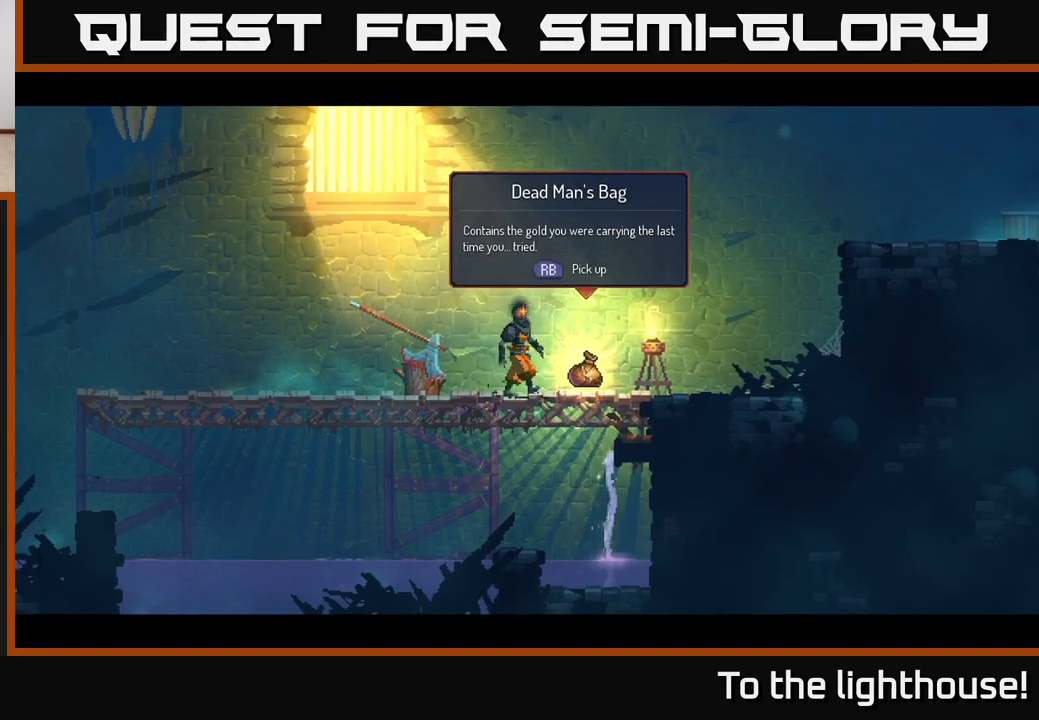
{"buttons": [], "left_stick": "right", "right_stick": "center", "events": [[17, "B", "up"], [17, "left_stick", "right"], [133, "R1", "down"], [200, "R1", "up"]]}
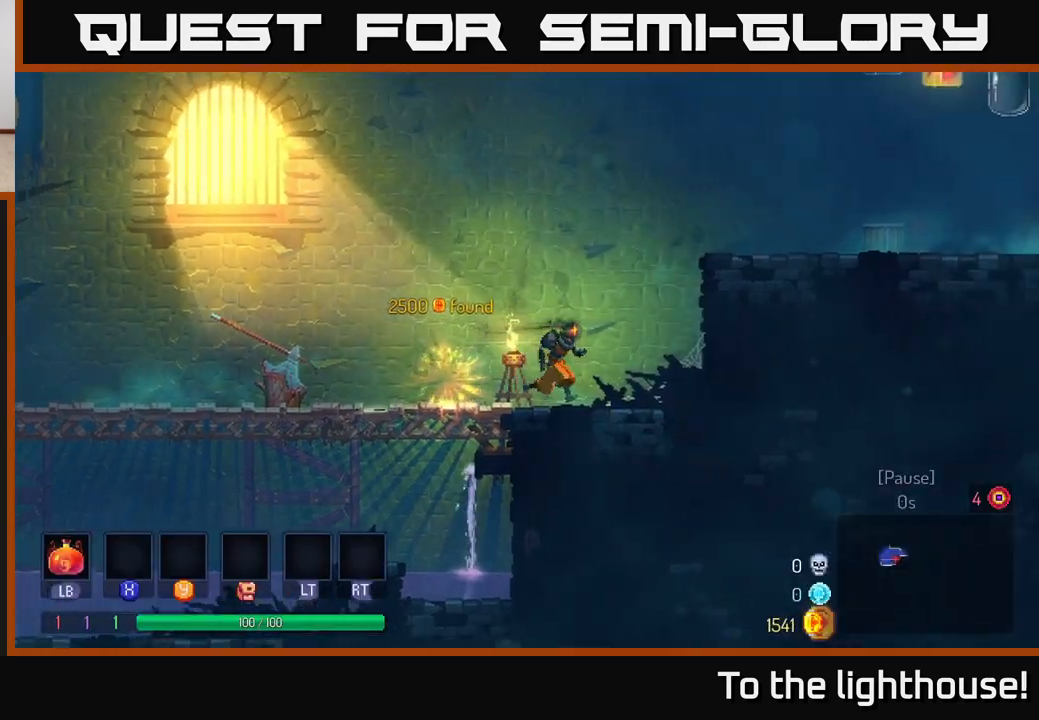
{"buttons": [], "left_stick": "right", "right_stick": "center", "events": [[200, "A", "down"], [383, "A", "up"]]}
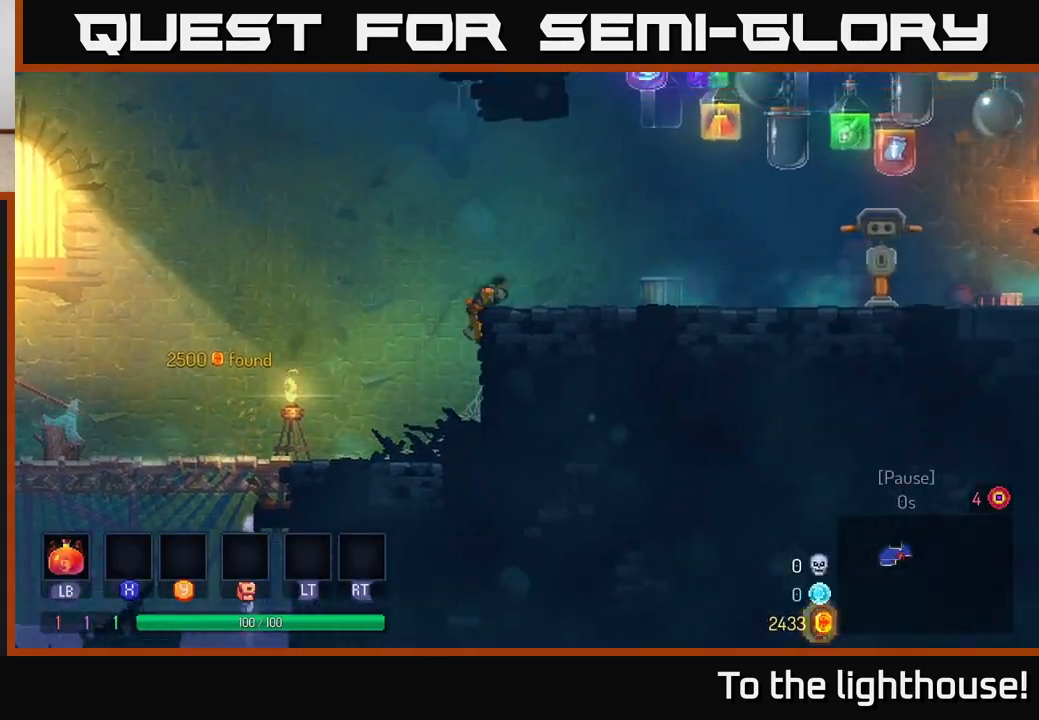
{"buttons": [], "left_stick": "right", "right_stick": "center", "events": [[117, "B", "down"], [267, "B", "up"]]}
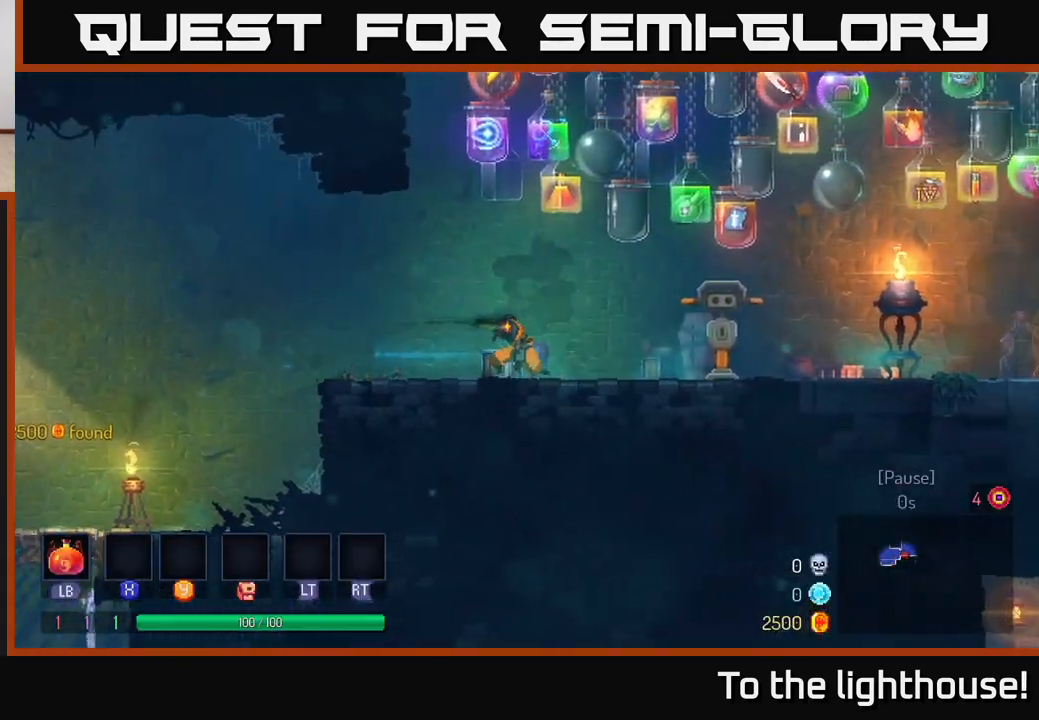
{"buttons": [], "left_stick": "right", "right_stick": "center", "events": [[83, "A", "down"], [250, "A", "up"]]}
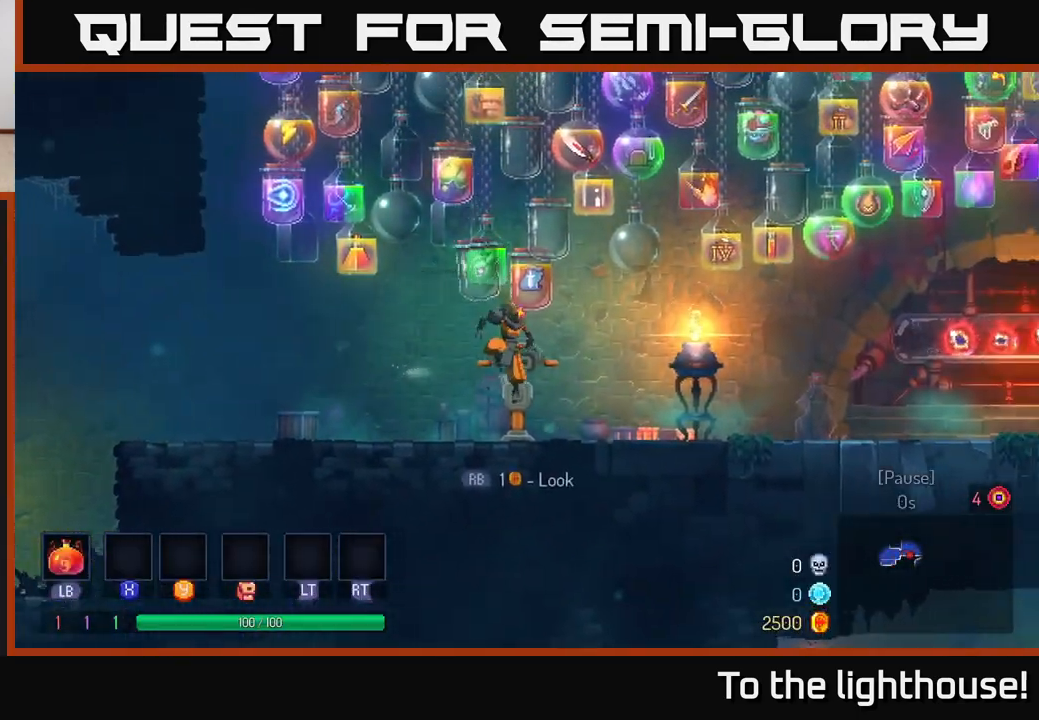
{"buttons": ["A"], "left_stick": "right", "right_stick": "center", "events": [[50, "B", "down"], [217, "B", "up"], [450, "A", "down"]]}
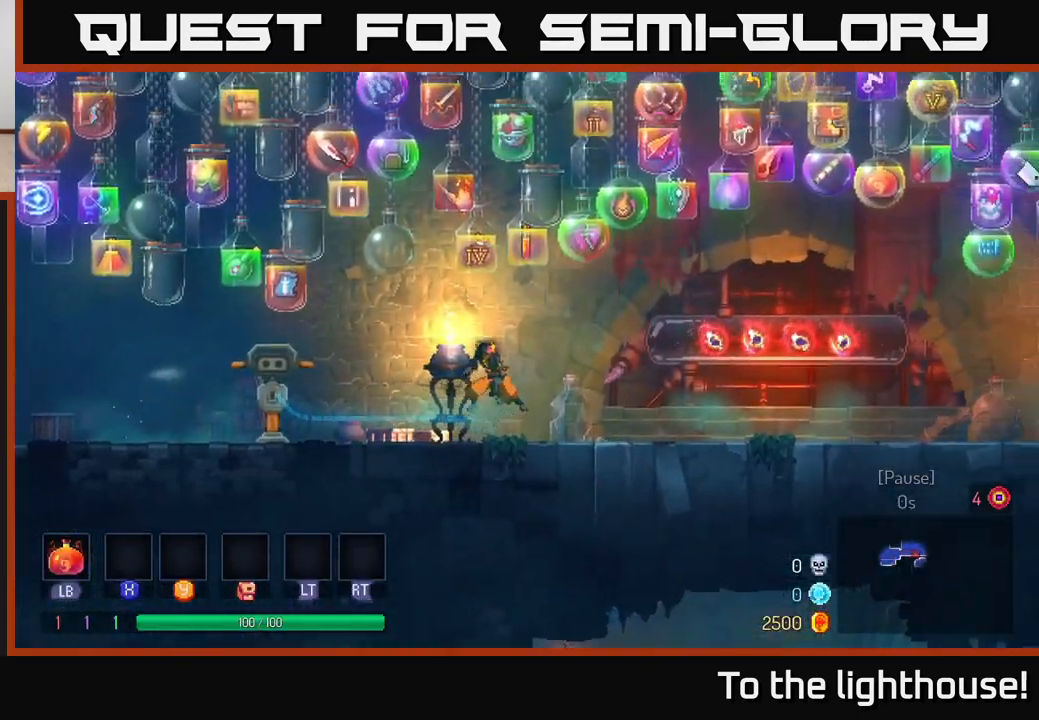
{"buttons": ["B"], "left_stick": "right", "right_stick": "center", "events": [[100, "A", "up"], [483, "B", "down"]]}
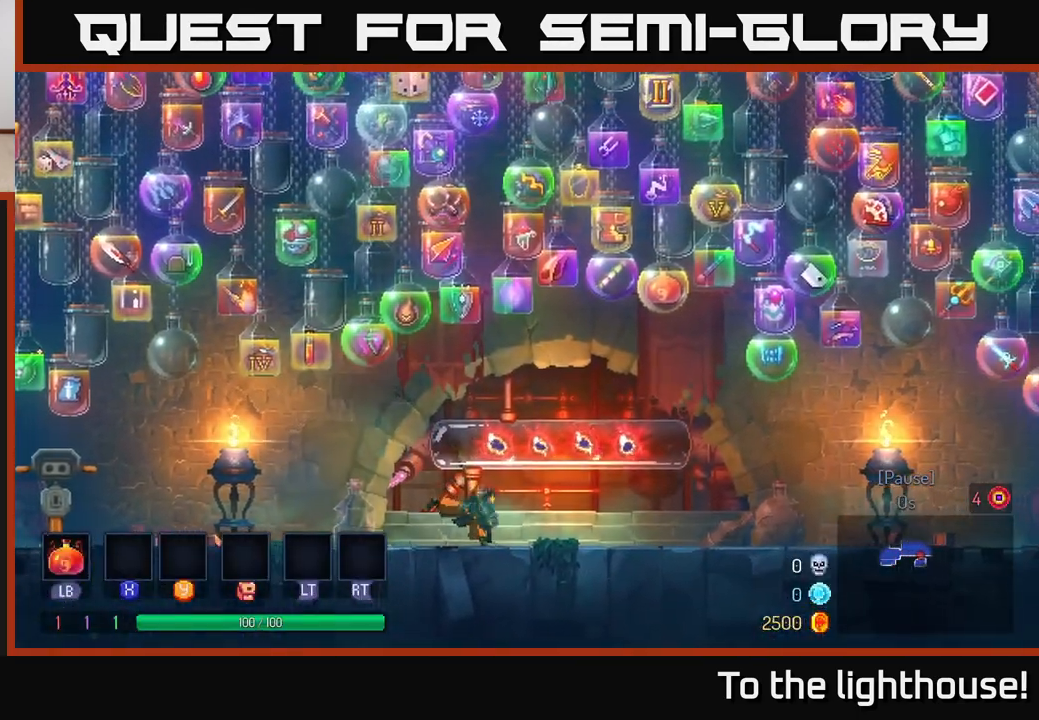
{"buttons": [], "left_stick": "right", "right_stick": "center", "events": [[117, "B", "up"]]}
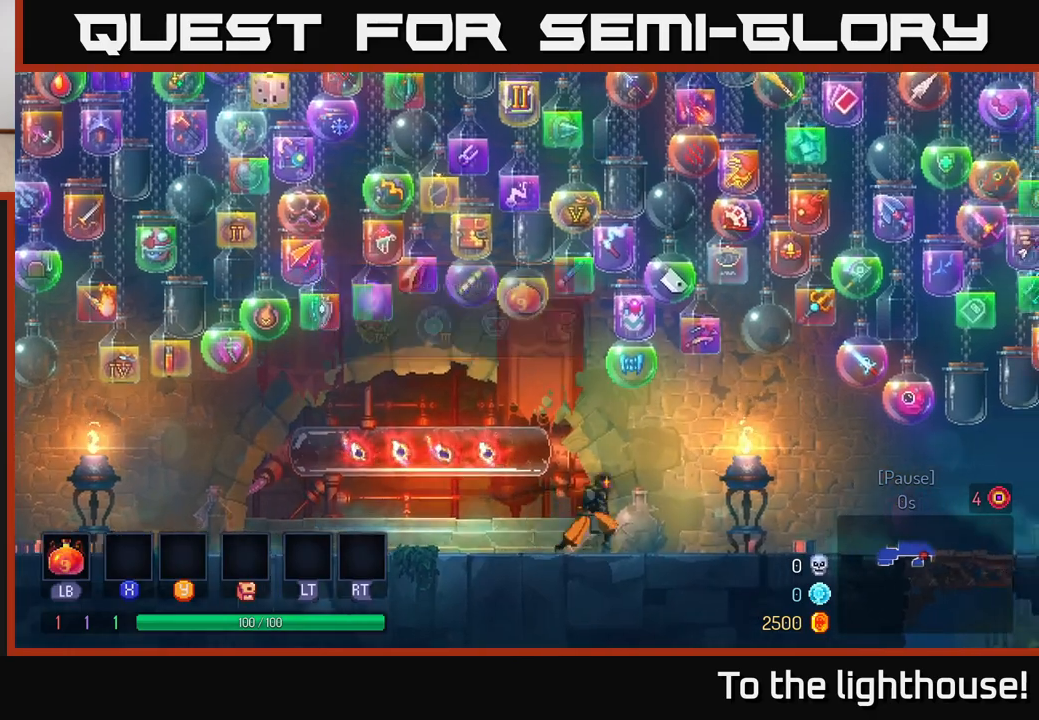
{"buttons": ["B"], "left_stick": "right", "right_stick": "center", "events": [[400, "B", "down"]]}
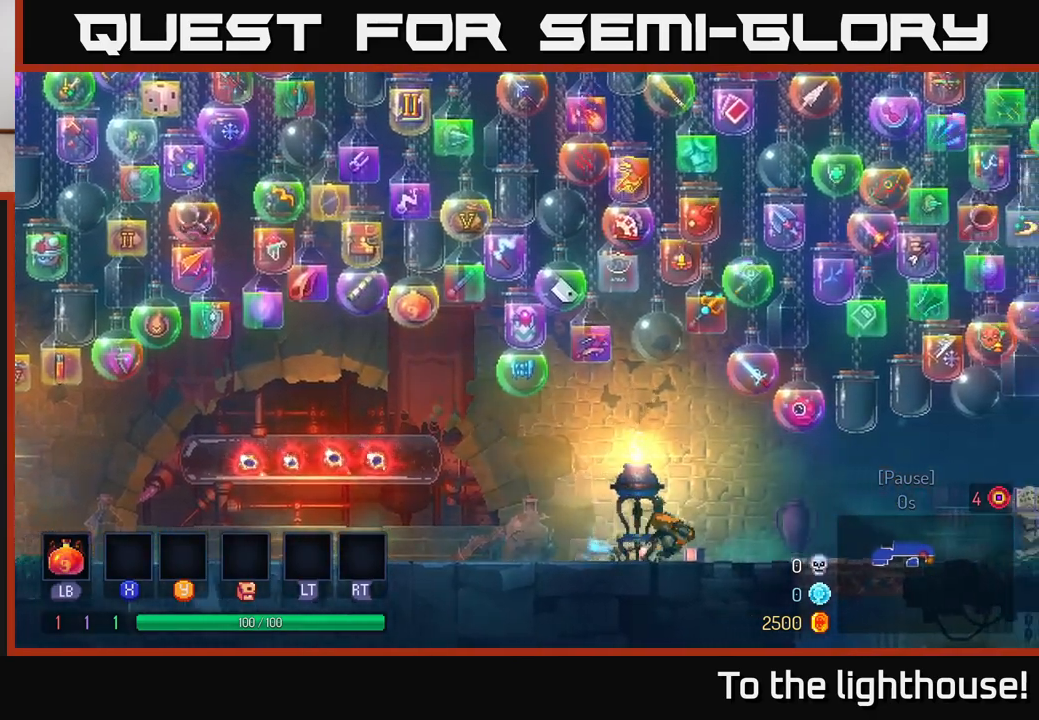
{"buttons": [], "left_stick": "right", "right_stick": "center", "events": [[50, "B", "up"]]}
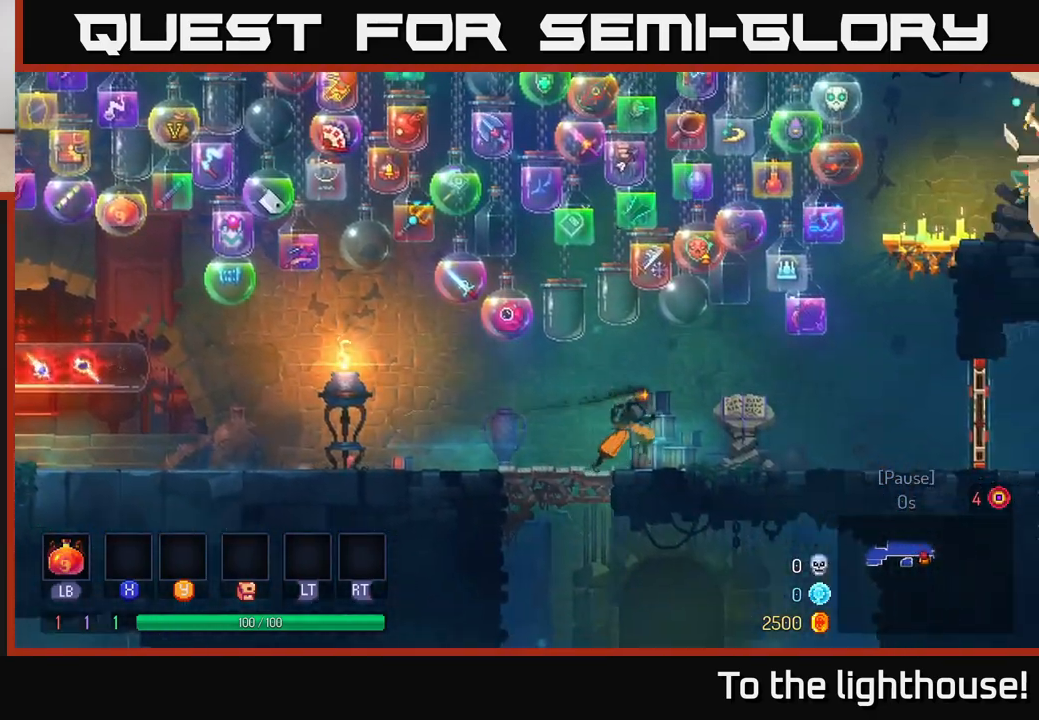
{"buttons": ["B"], "left_stick": "right", "right_stick": "center", "events": [[433, "B", "down"]]}
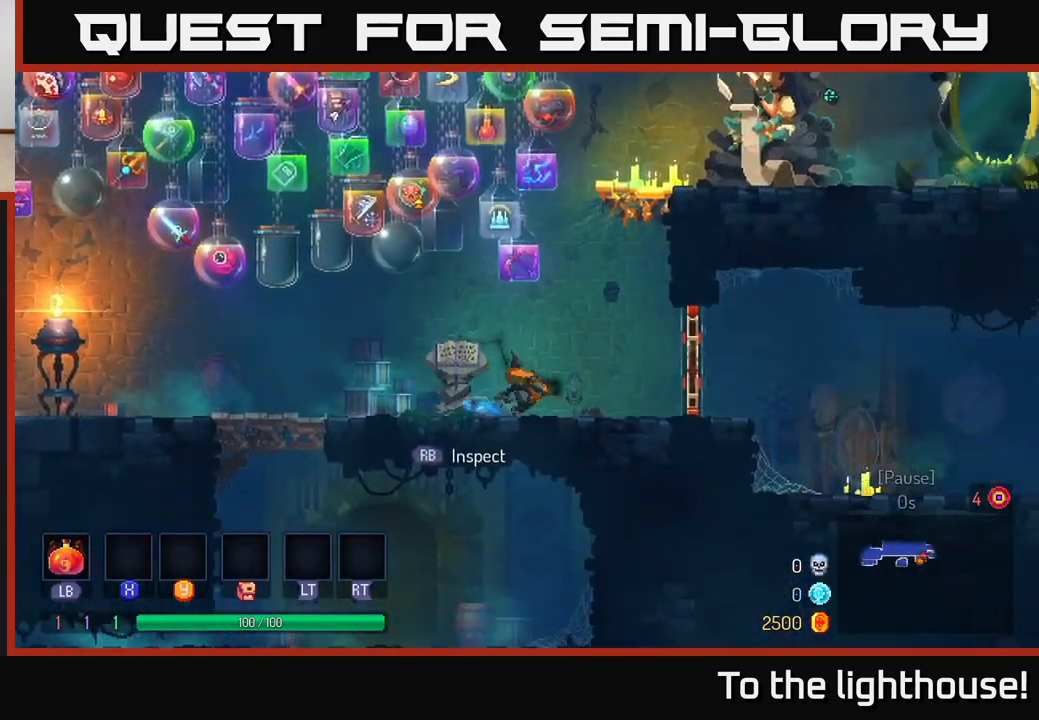
{"buttons": [], "left_stick": "right", "right_stick": "center", "events": [[50, "B", "up"], [167, "R1", "down"], [267, "R1", "up"]]}
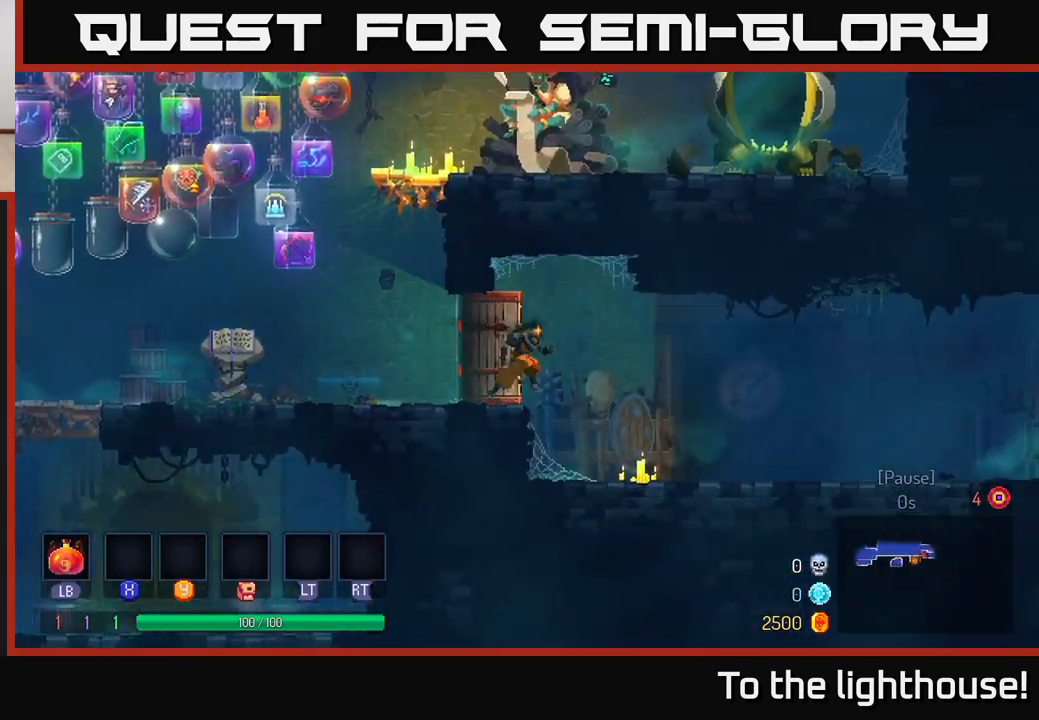
{"buttons": [], "left_stick": "right", "right_stick": "center", "events": [[317, "B", "down"], [450, "B", "up"]]}
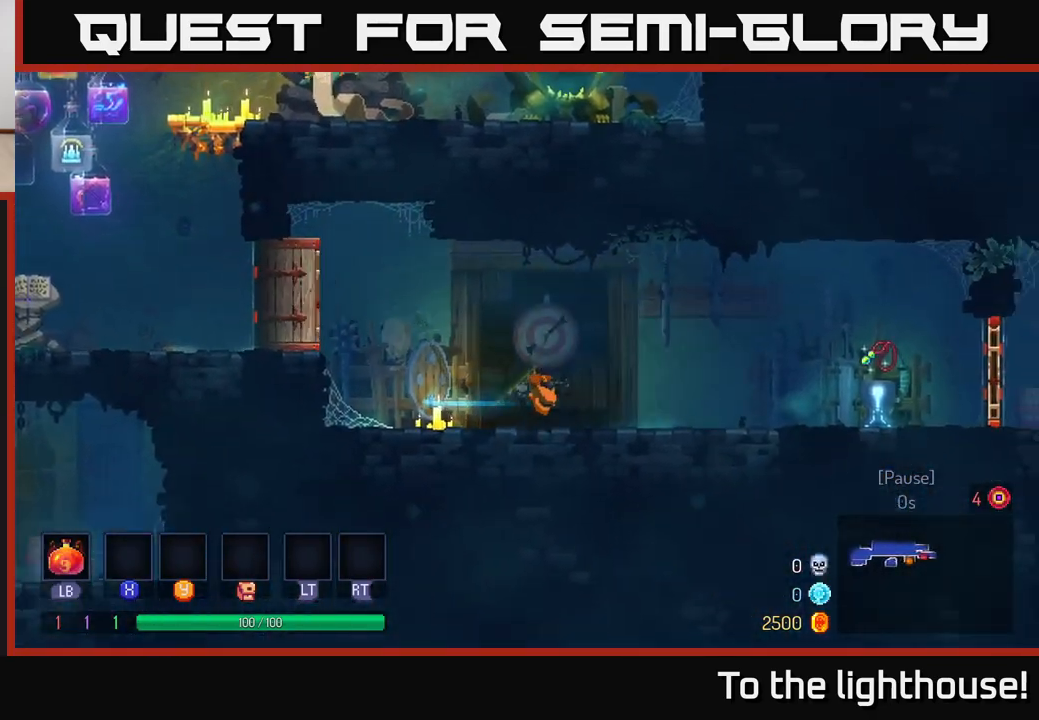
{"buttons": [], "left_stick": "right", "right_stick": "center", "events": []}
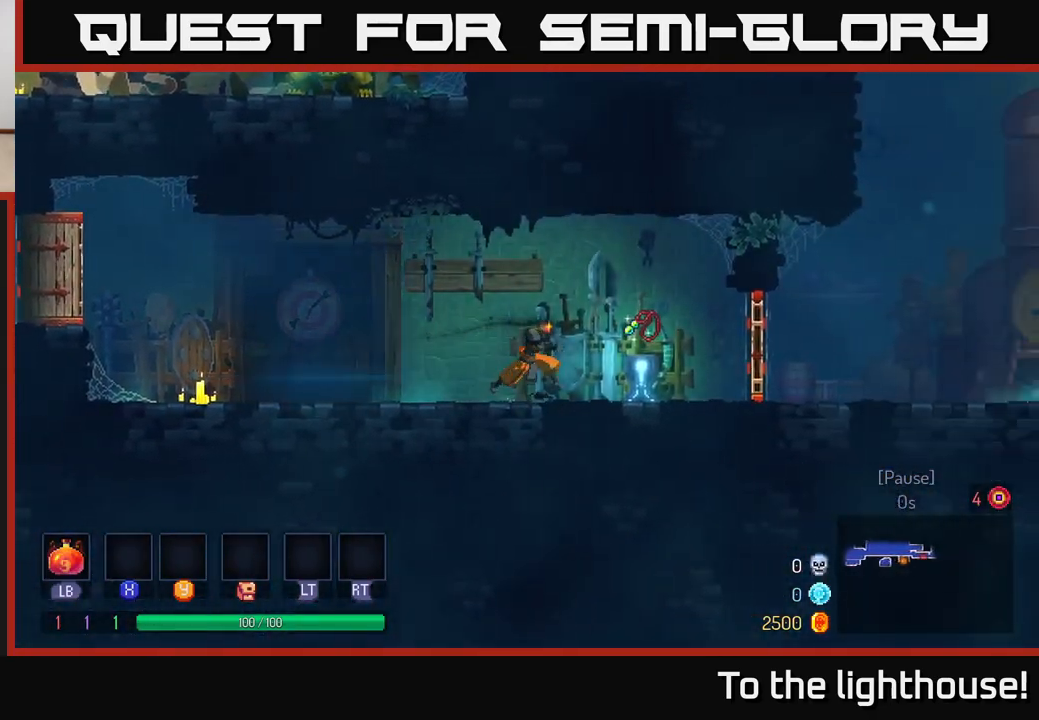
{"buttons": ["R1"], "left_stick": "right", "right_stick": "center", "events": [[67, "R1", "down"], [150, "R1", "up"], [483, "R1", "down"]]}
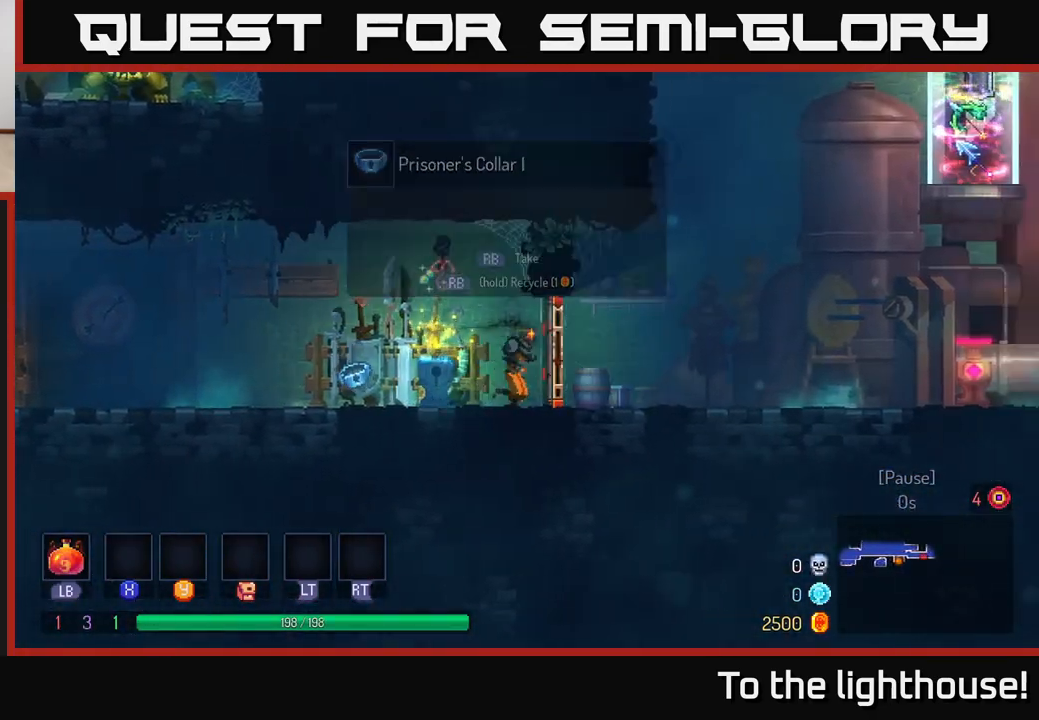
{"buttons": [], "left_stick": "right", "right_stick": "center", "events": [[50, "R1", "up"]]}
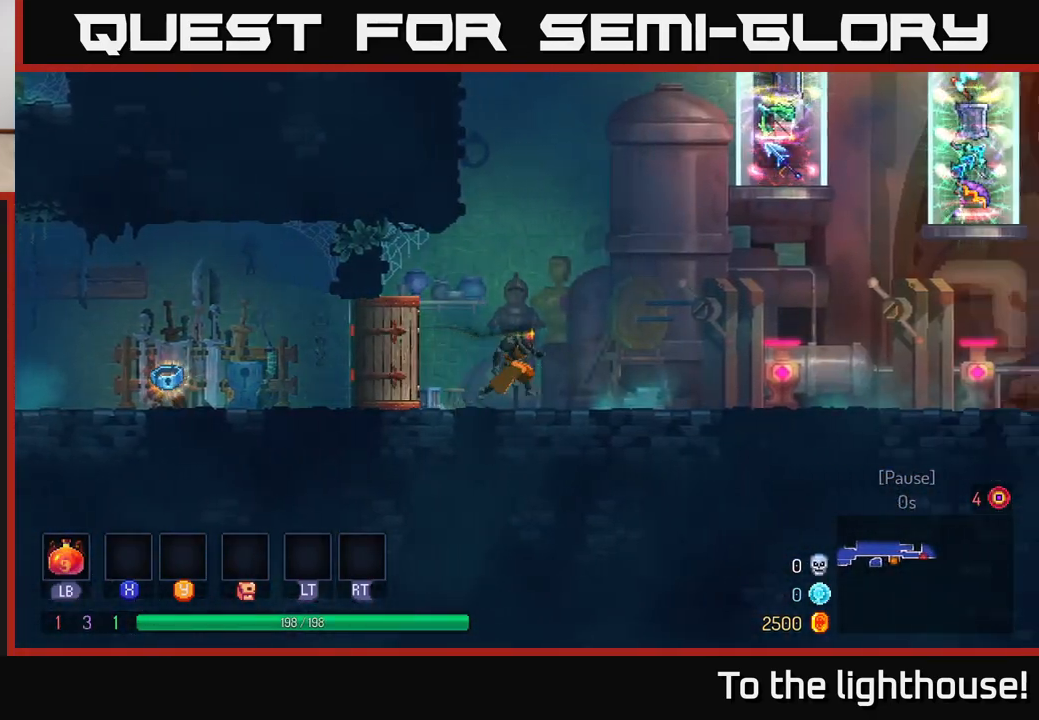
{"buttons": [], "left_stick": "center", "right_stick": "up", "events": [[233, "right_stick", "up"], [450, "left_stick", "center"]]}
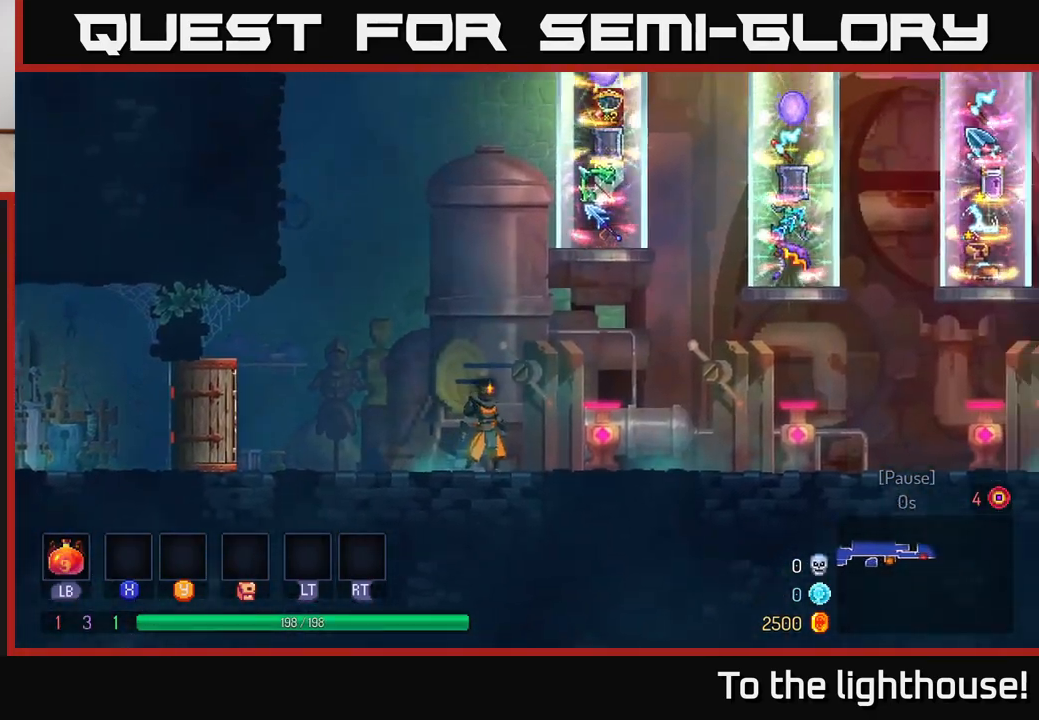
{"buttons": [], "left_stick": "right", "right_stick": "center", "events": [[50, "left_stick", "right"], [150, "right_stick", "center"]]}
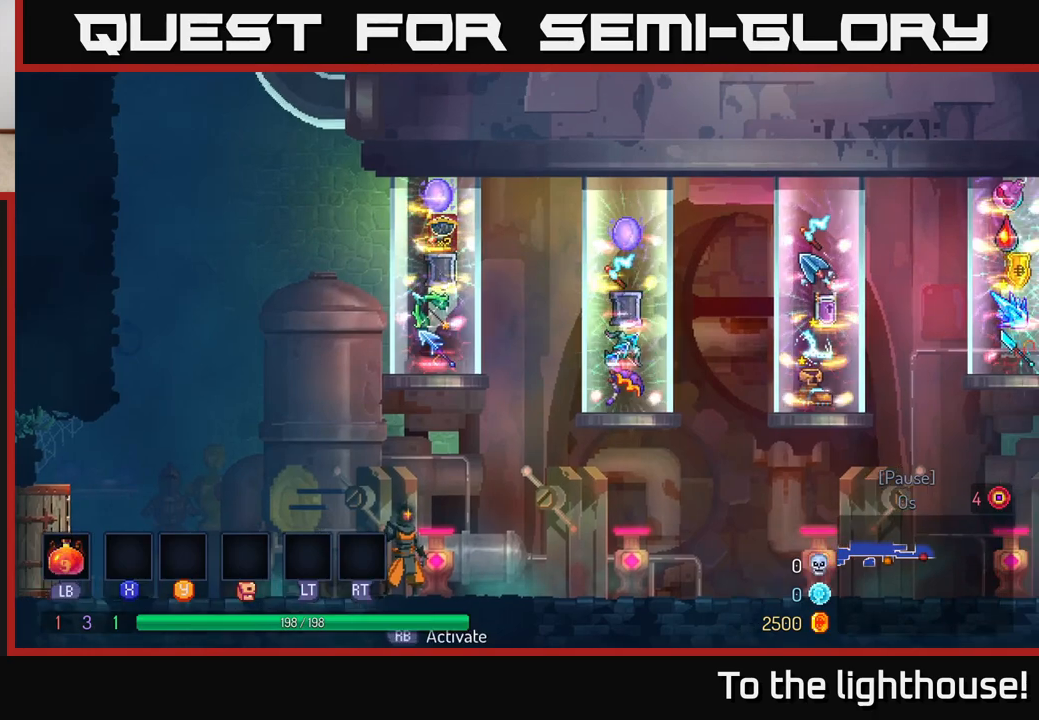
{"buttons": [], "left_stick": "center", "right_stick": "center", "events": [[317, "left_stick", "center"]]}
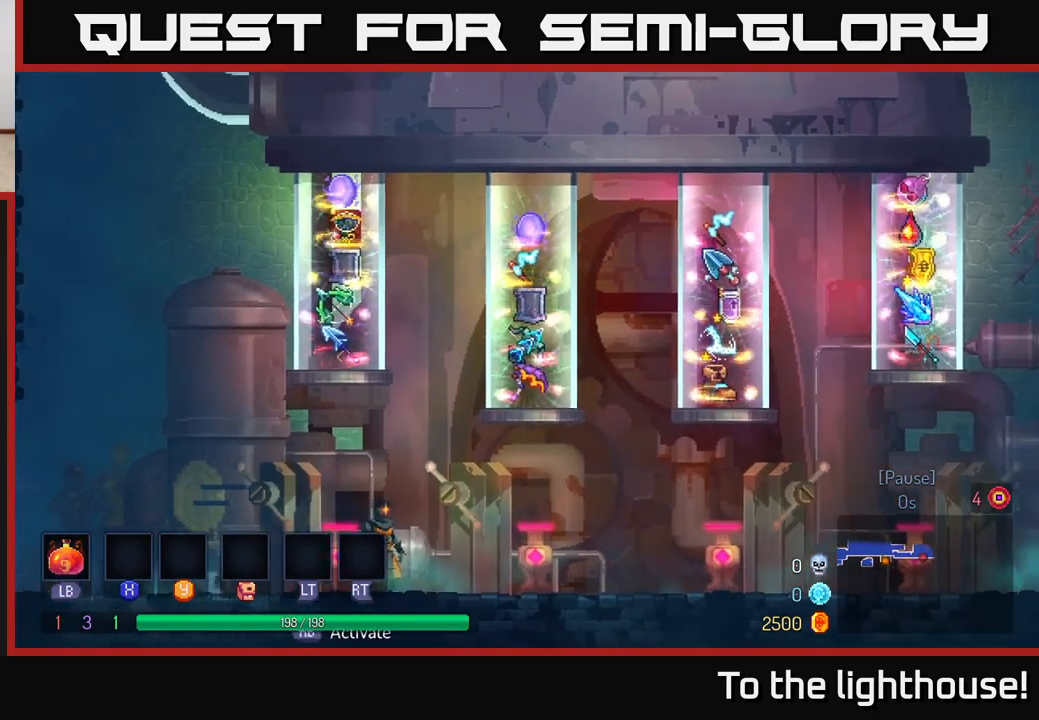
{"buttons": [], "left_stick": "left", "right_stick": "center", "events": [[383, "left_stick", "left"]]}
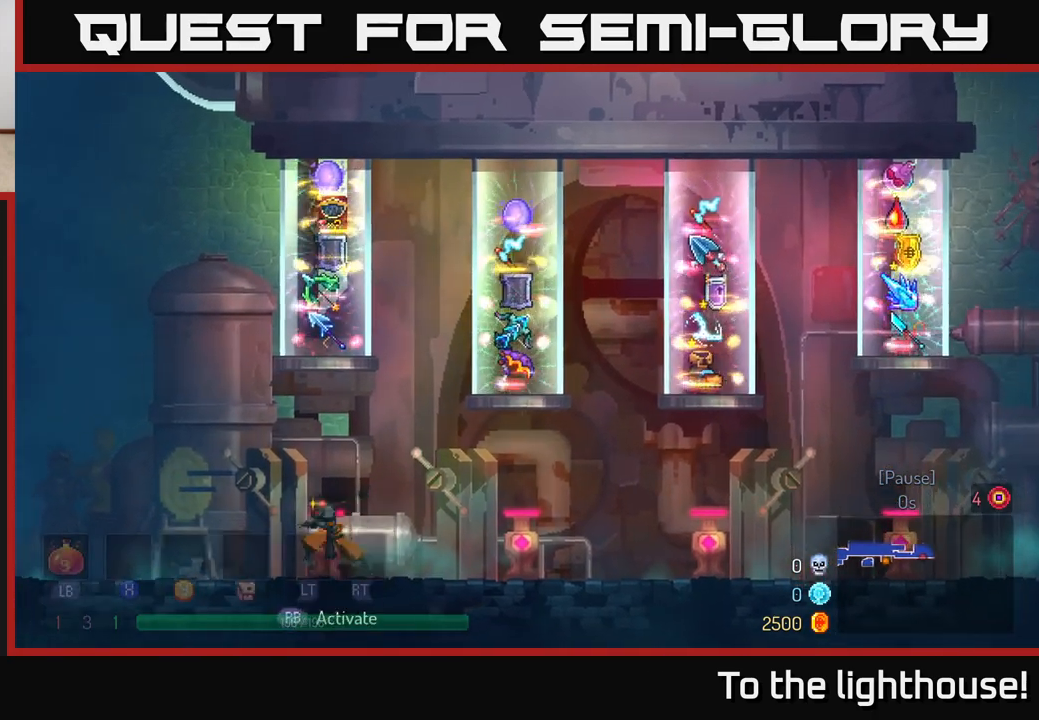
{"buttons": [], "left_stick": "center", "right_stick": "center", "events": [[50, "left_stick", "center"]]}
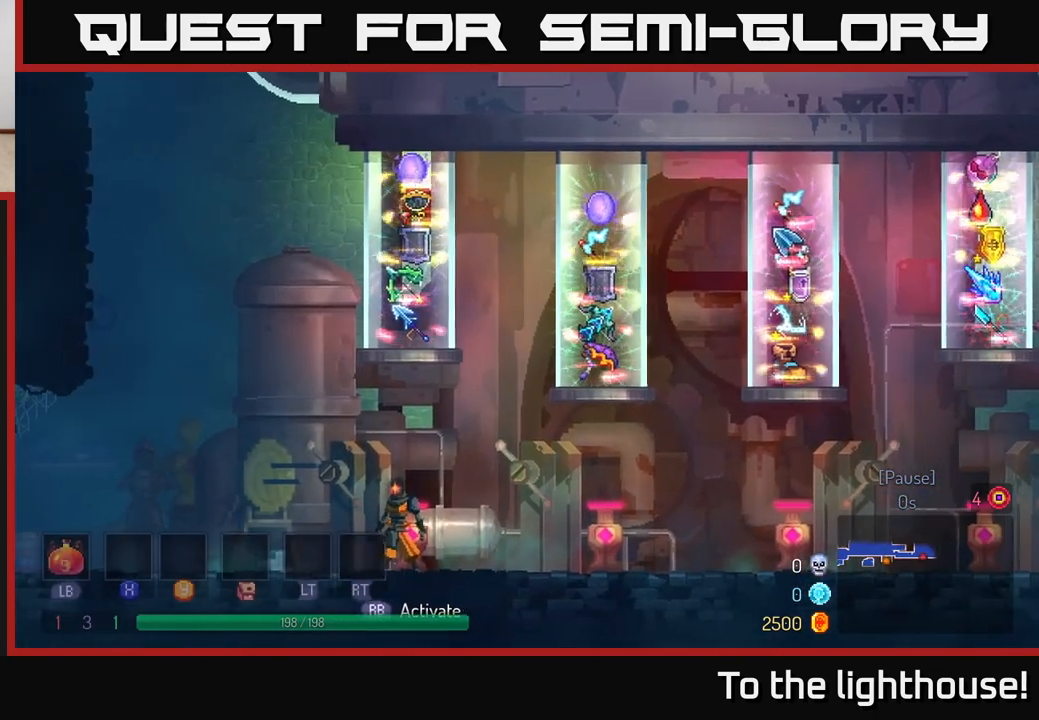
{"buttons": [], "left_stick": "center", "right_stick": "center", "events": []}
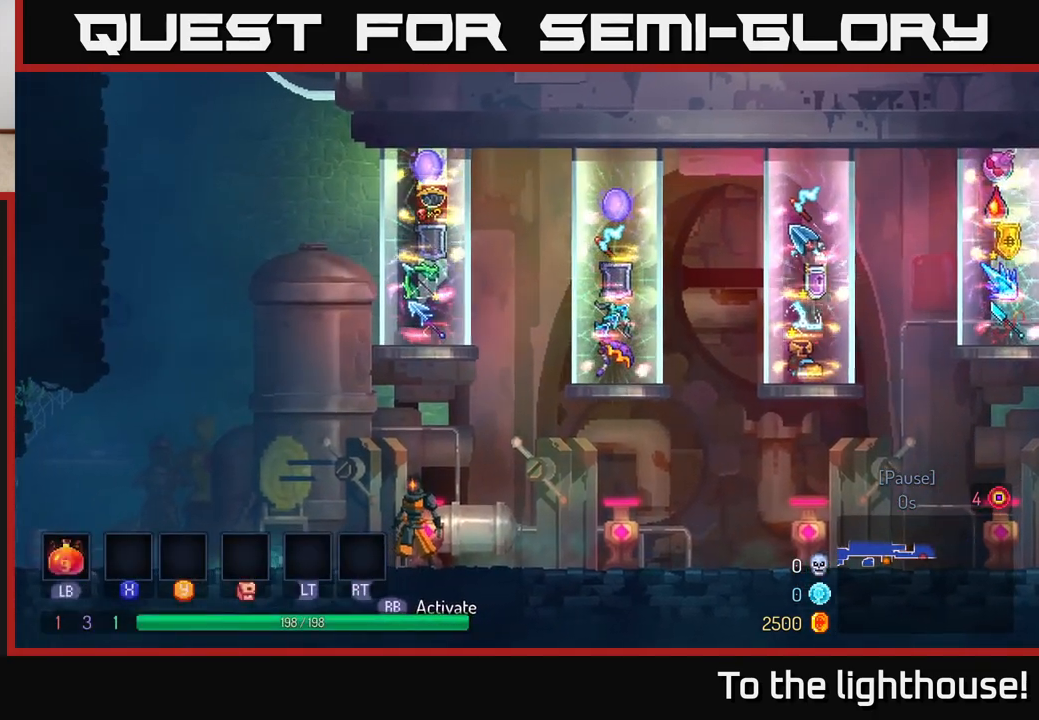
{"buttons": [], "left_stick": "center", "right_stick": "center", "events": []}
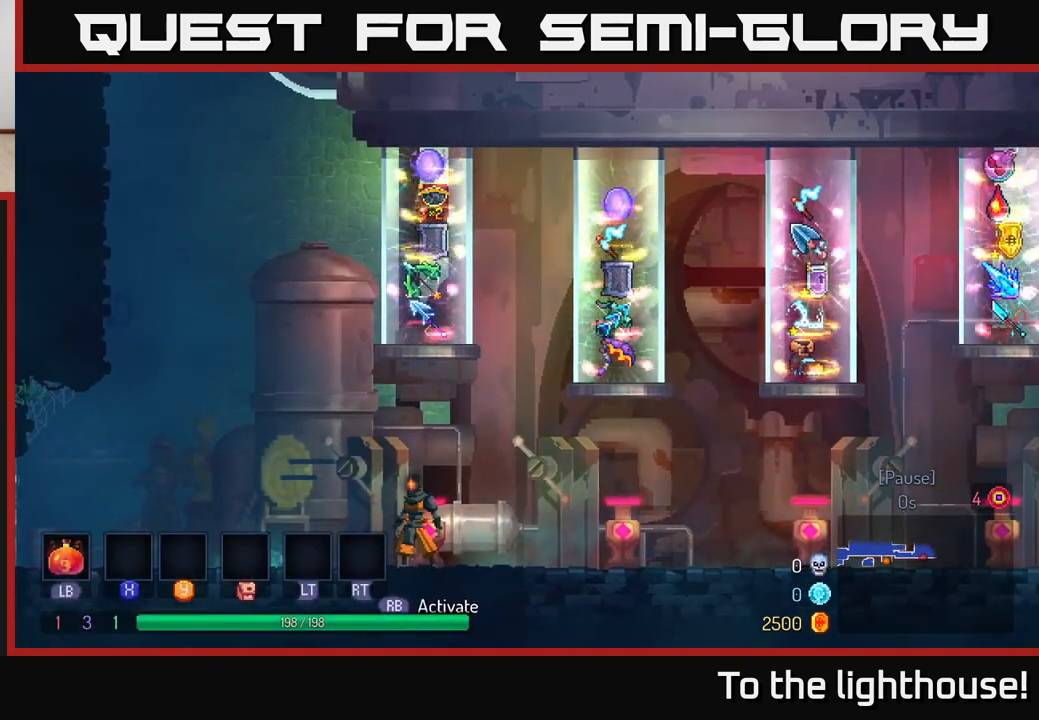
{"buttons": [], "left_stick": "center", "right_stick": "center", "events": []}
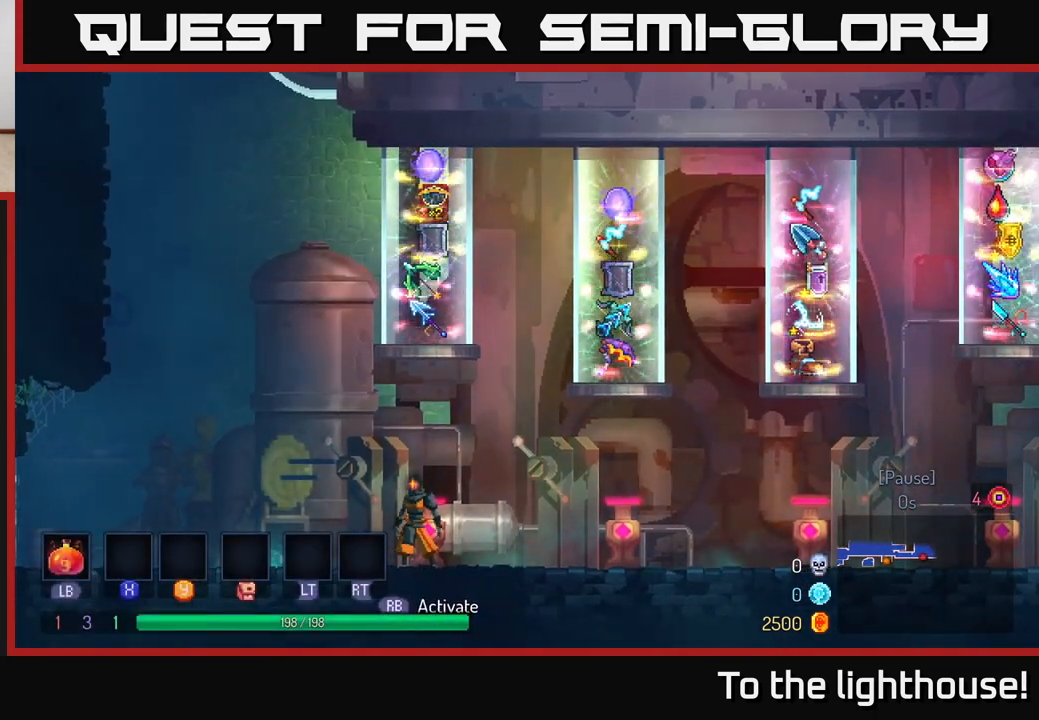
{"buttons": [], "left_stick": "center", "right_stick": "center", "events": []}
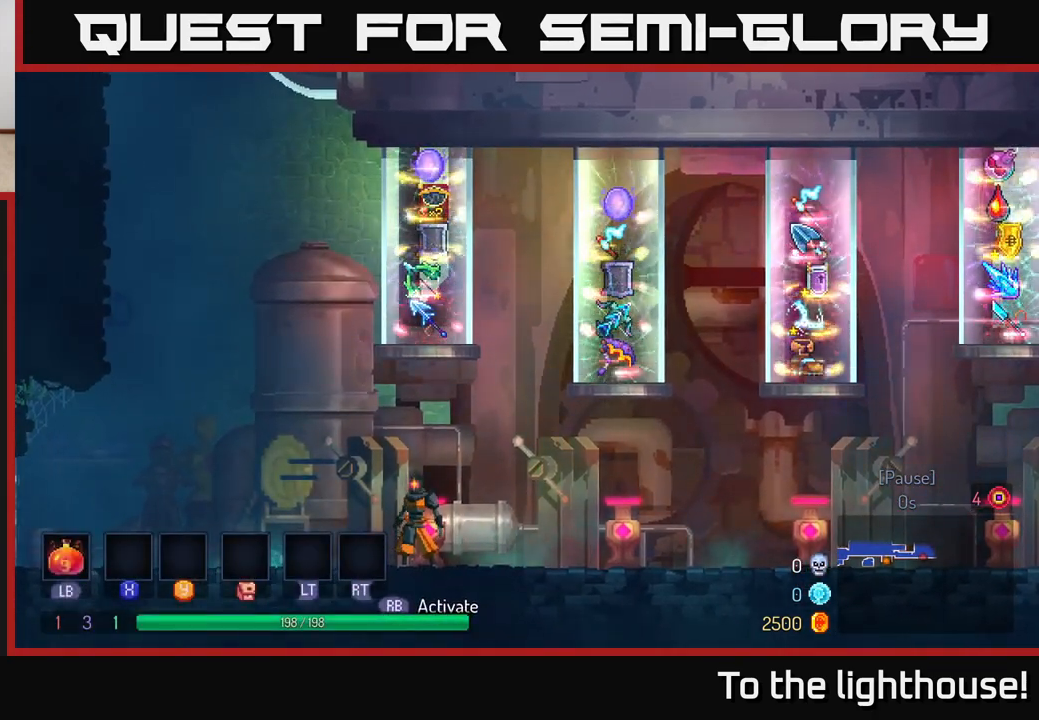
{"buttons": [], "left_stick": "center", "right_stick": "center", "events": []}